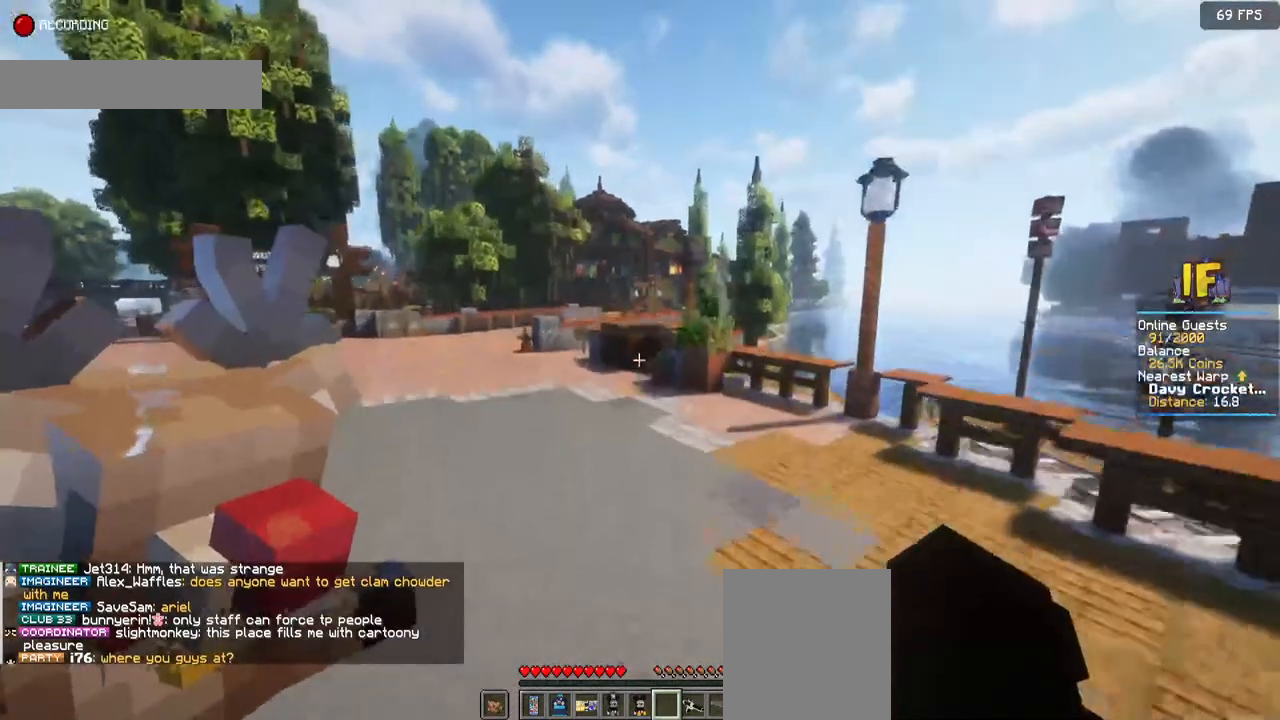
Gameplay with keyboard and mouse; each line is a JSON object with the keys and mouse buttons held at the frame after it. "events" lists presses ("down") and releases ("up") of "a", "d", "s", "space", "w", "mouse_left" and "mouse_right" between this image and that frame as [ms after this image, input, new state], when the widget could be followed in between. "mouse_left", "mouse_right" = the "left", "right" buttons of the "mouse" list. No other keys are recorded. Fast repeated clicks can show as one long hold. Mouse movement is not recorded.
{"keys": ["space", "w"], "mouse": [], "events": []}
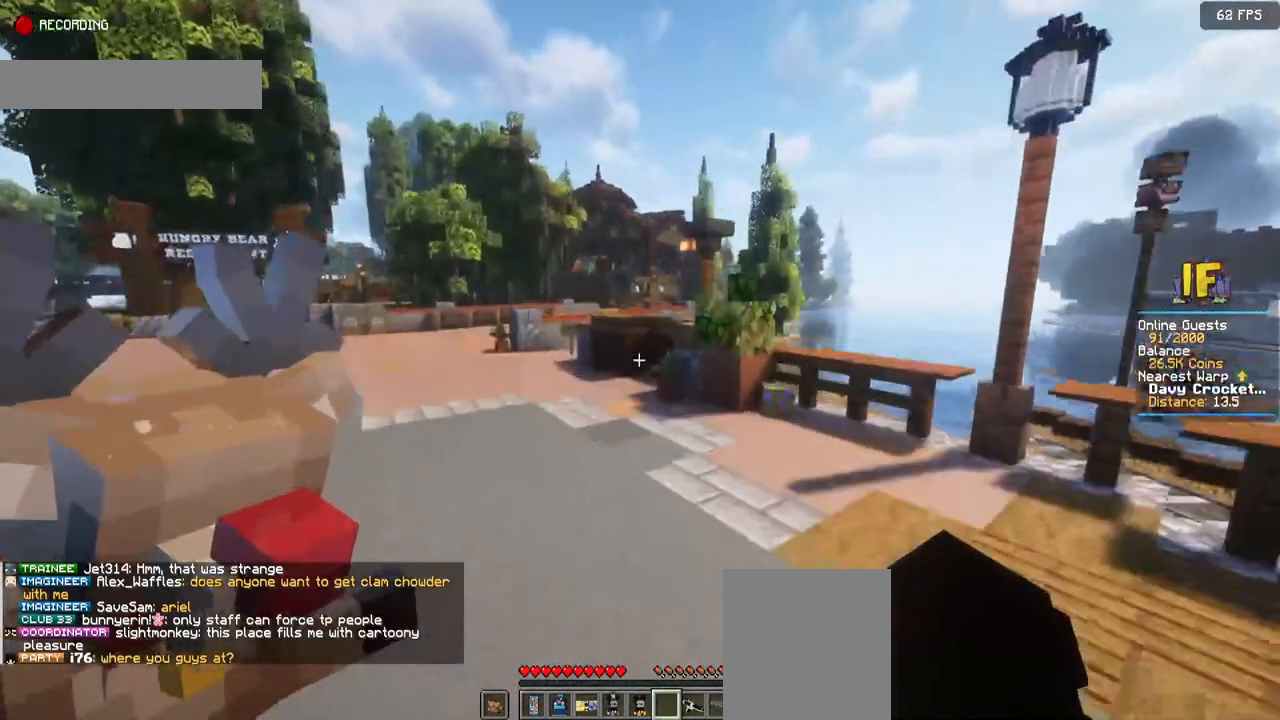
{"keys": ["a", "space", "w"], "mouse": [], "events": [[100, "a", "down"]]}
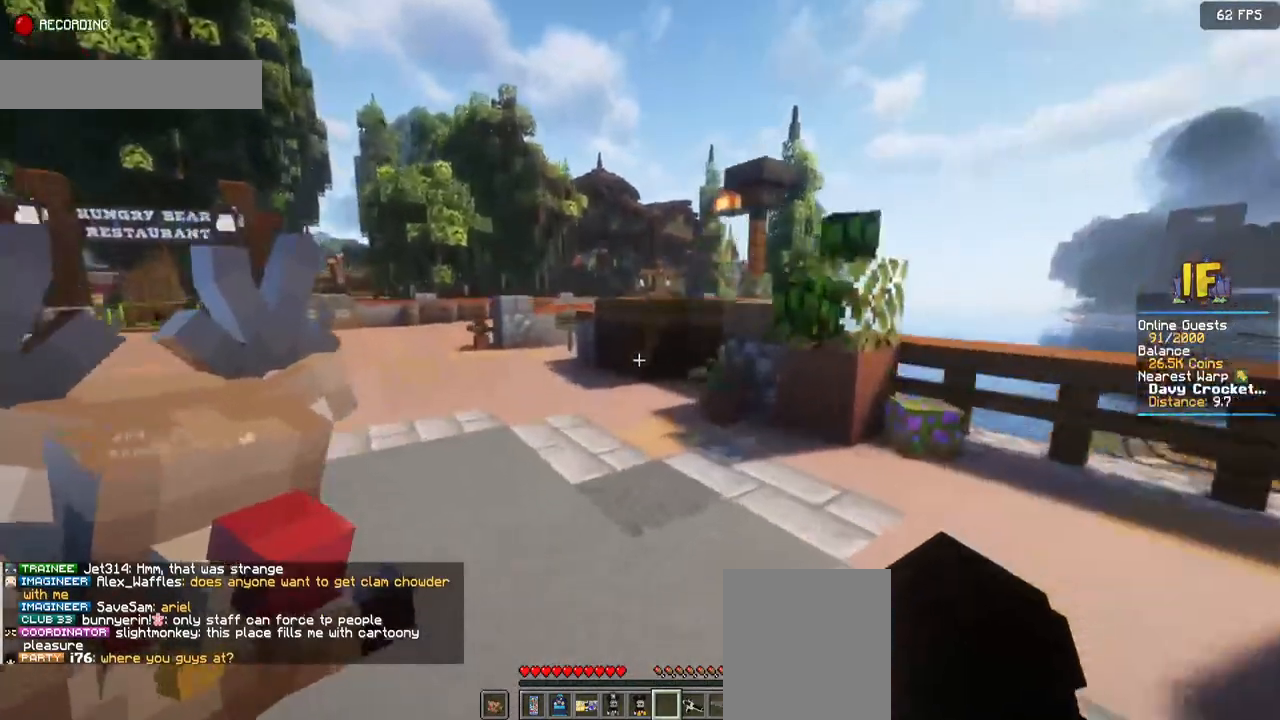
{"keys": ["a", "space", "w"], "mouse": [], "events": []}
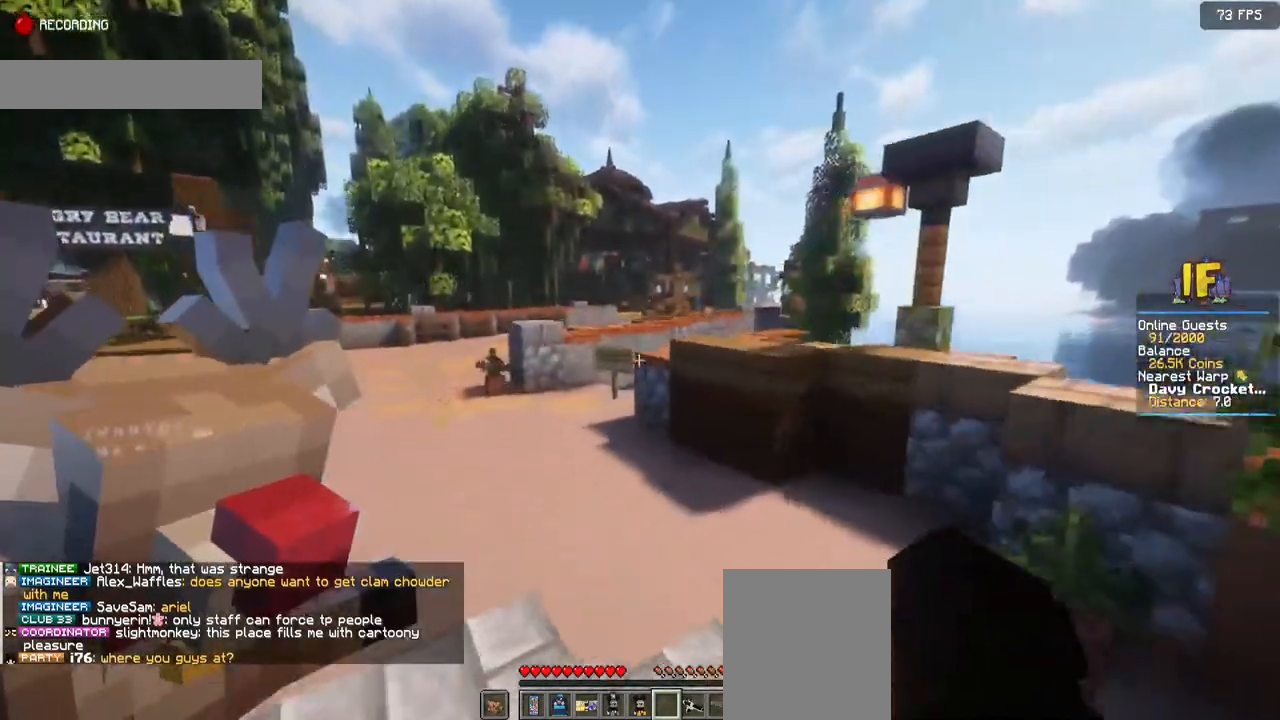
{"keys": ["a", "space", "w"], "mouse": [], "events": []}
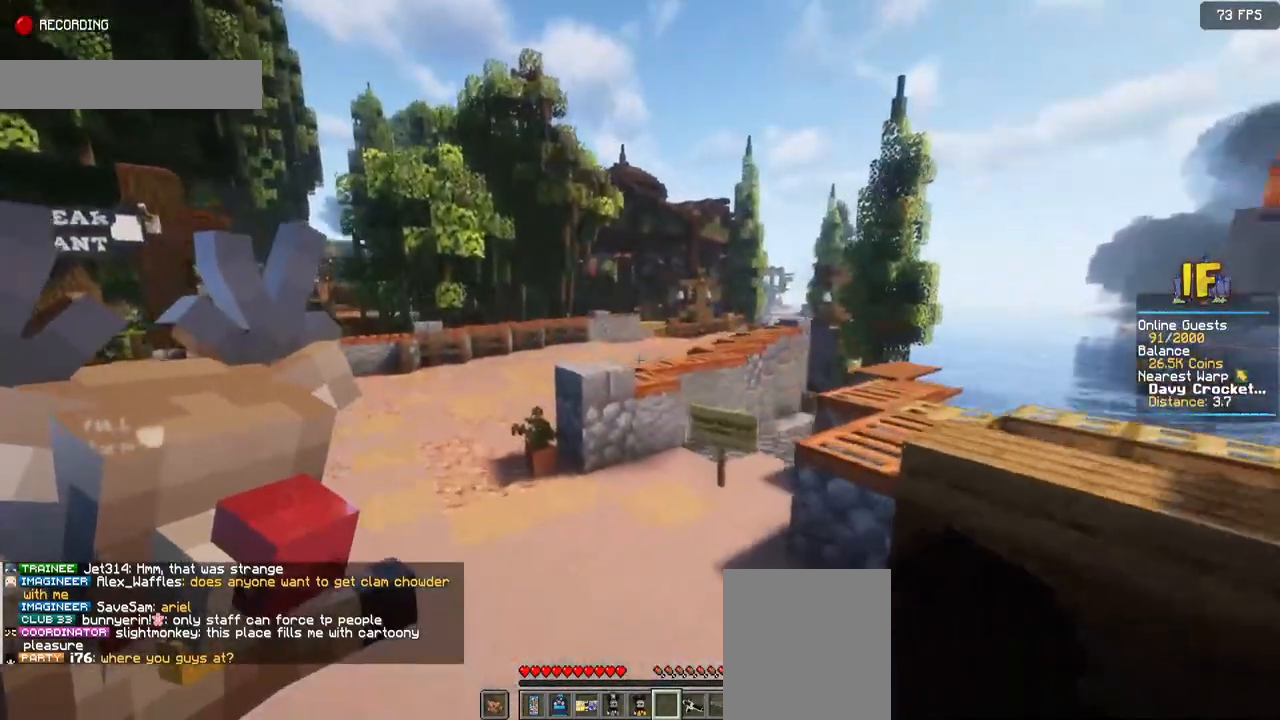
{"keys": ["space", "w"], "mouse": [], "events": [[400, "a", "up"]]}
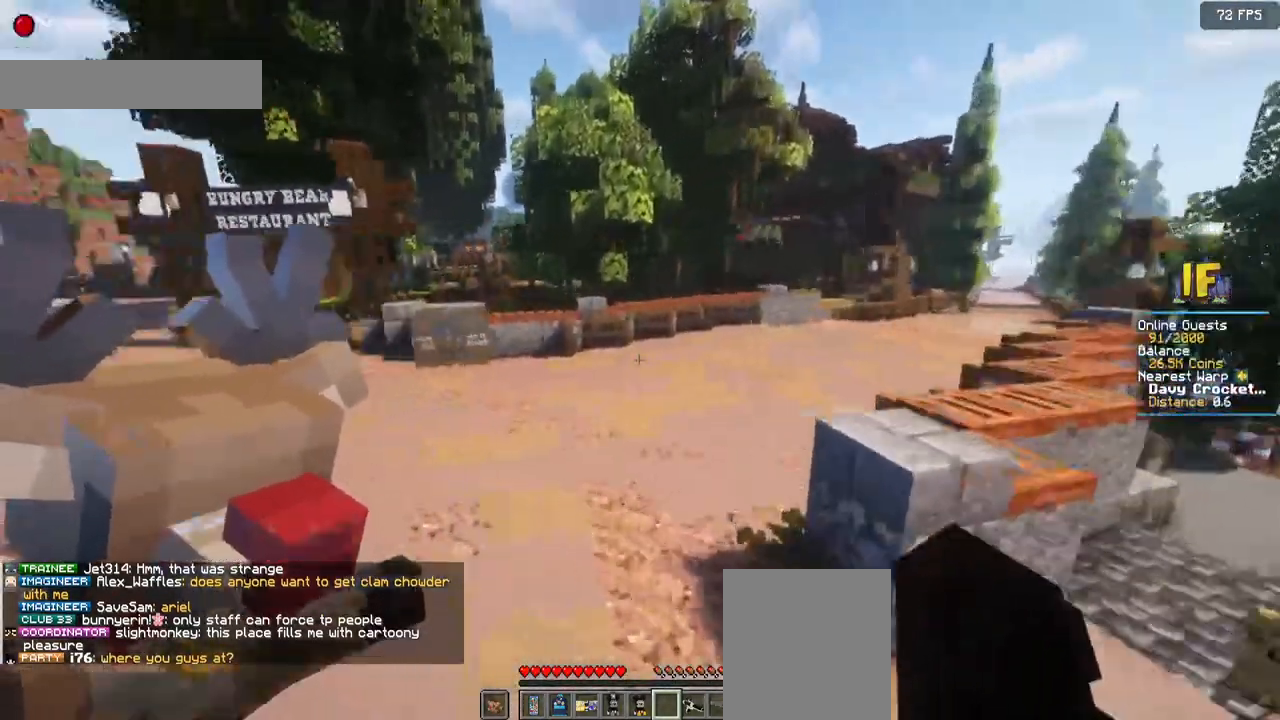
{"keys": ["space", "w"], "mouse": [], "events": []}
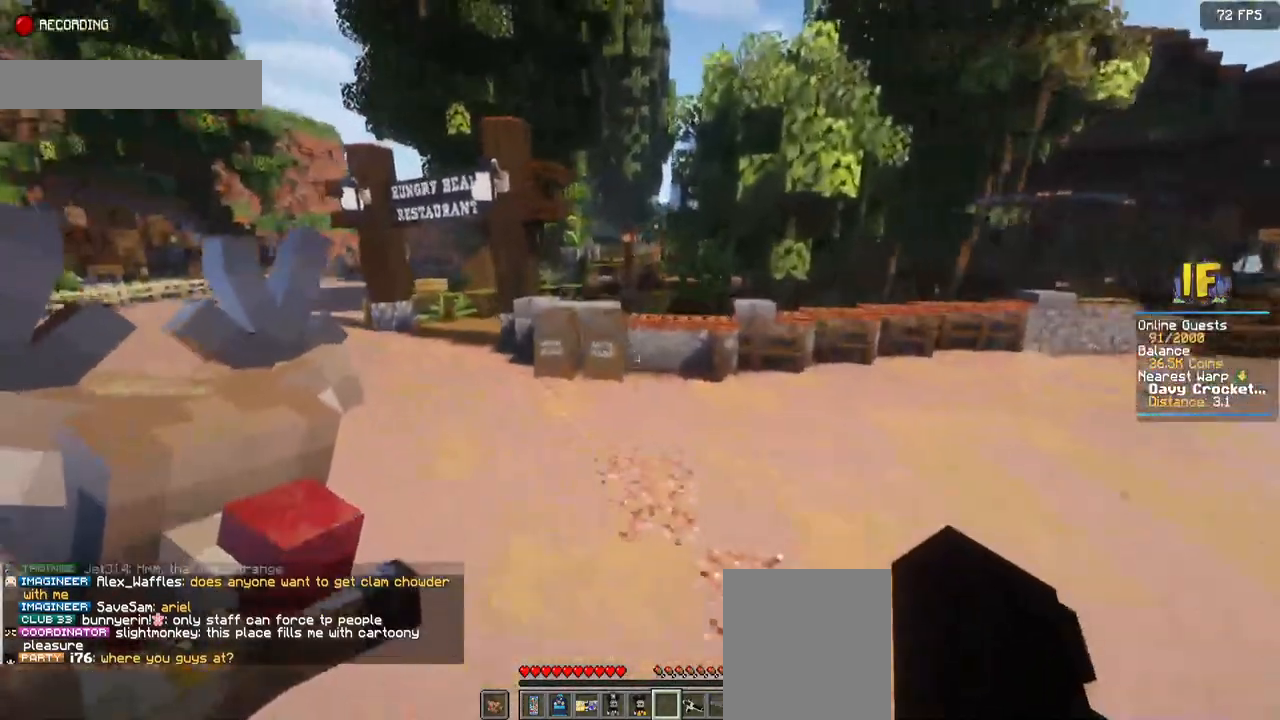
{"keys": ["space", "w"], "mouse": [], "events": []}
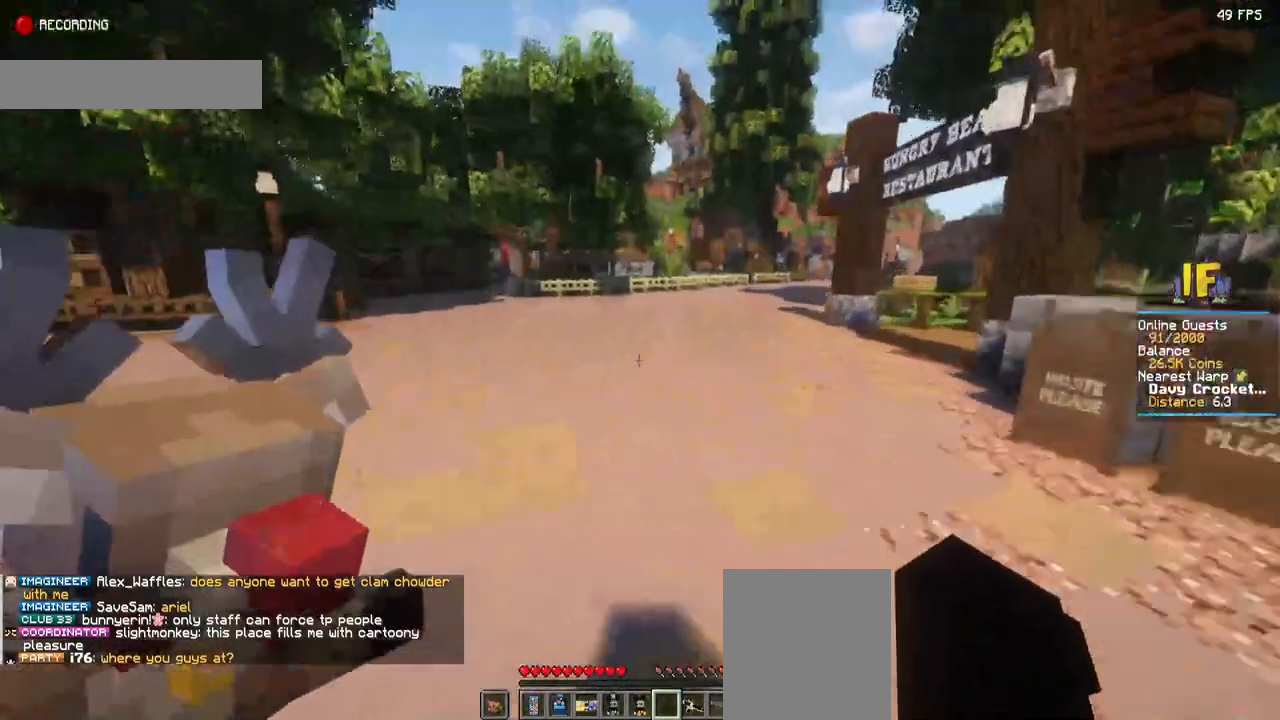
{"keys": ["space", "w"], "mouse": [], "events": []}
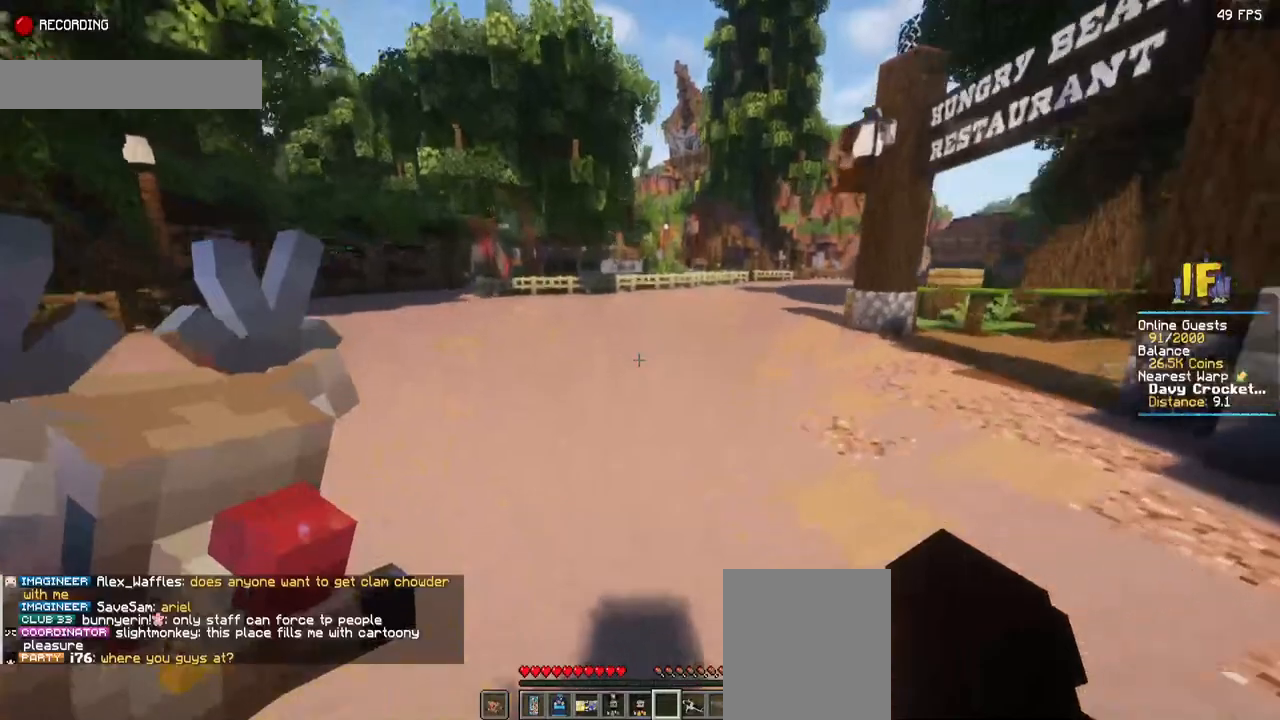
{"keys": ["space", "w"], "mouse": [], "events": []}
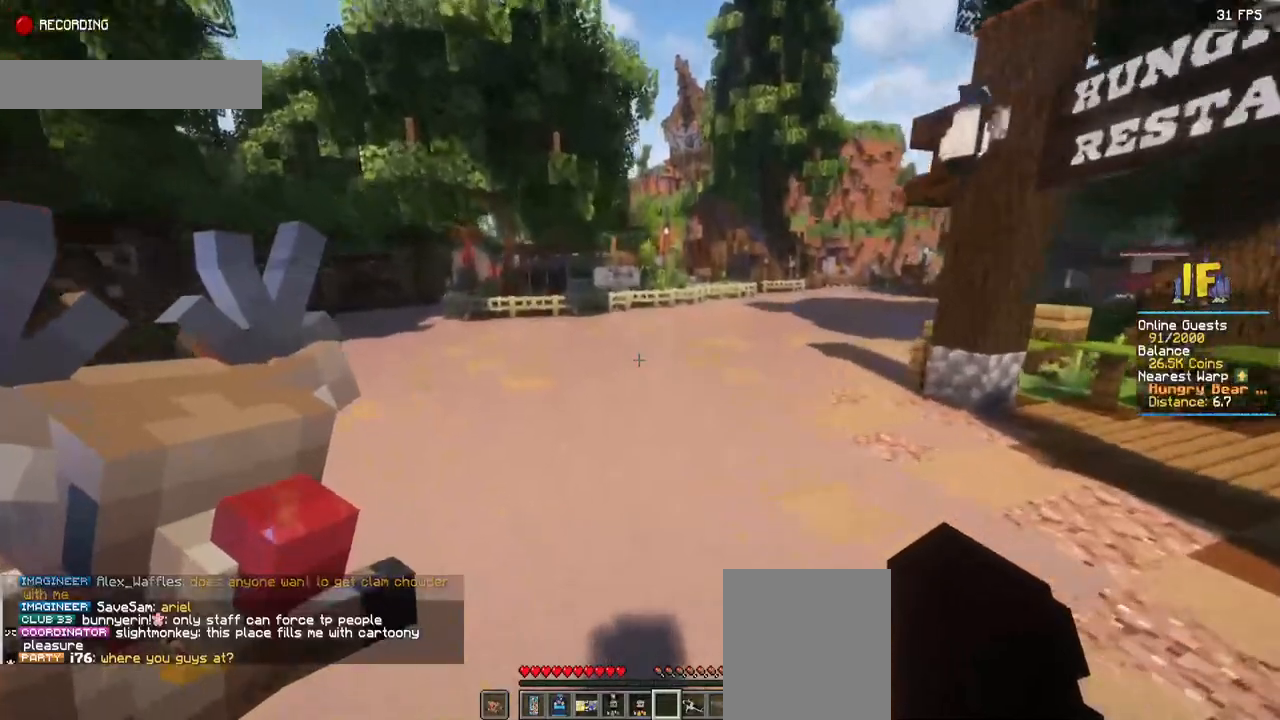
{"keys": ["space", "w"], "mouse": [], "events": []}
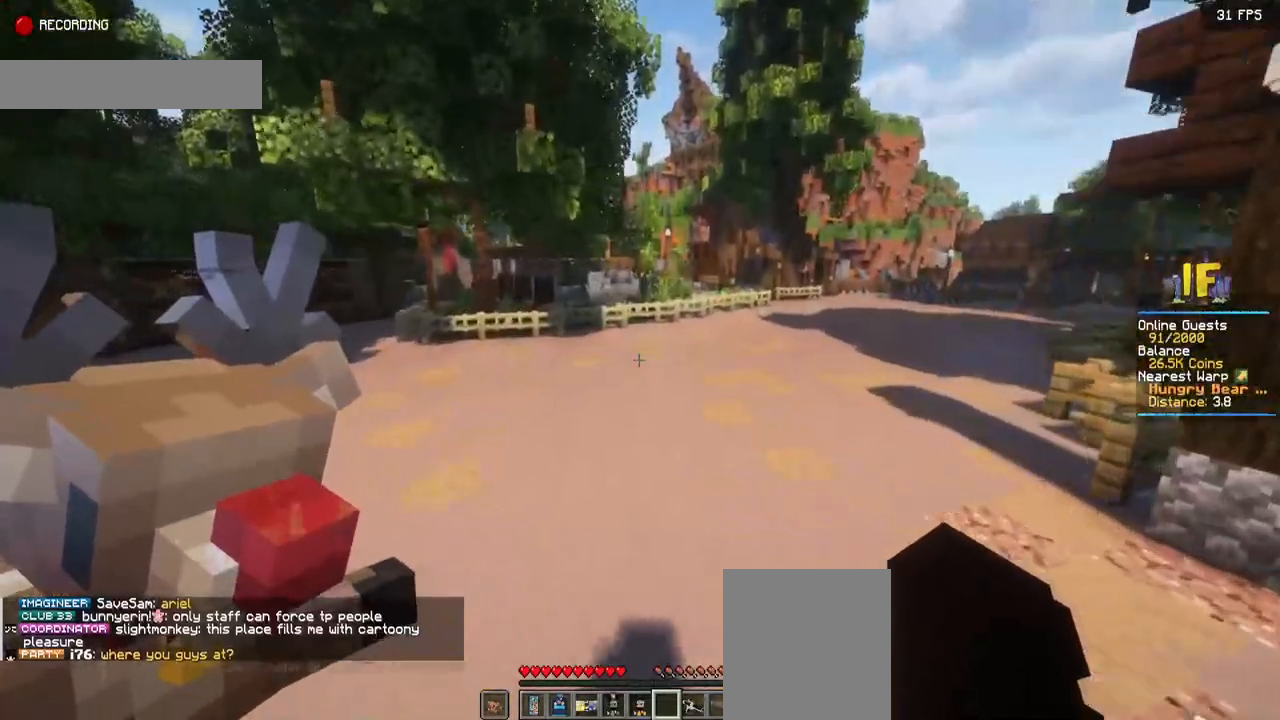
{"keys": ["d", "space", "w"], "mouse": [], "events": [[450, "d", "down"]]}
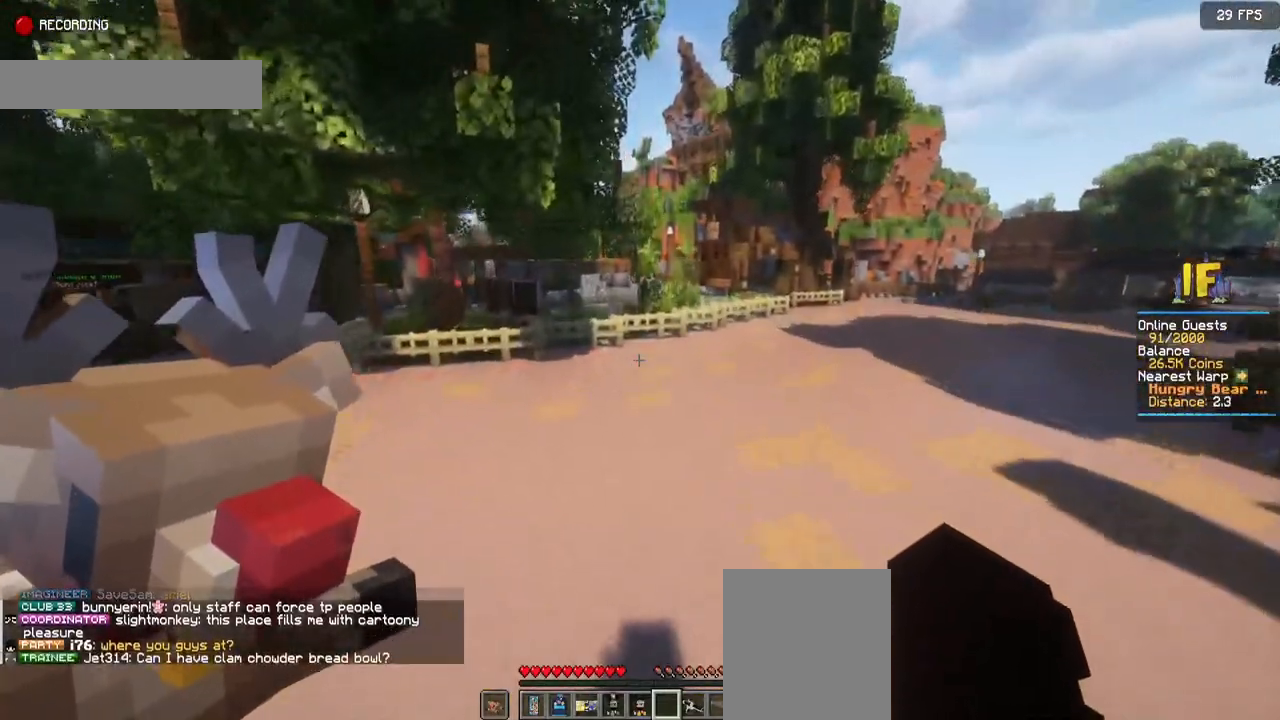
{"keys": ["d", "space", "w"], "mouse": [], "events": []}
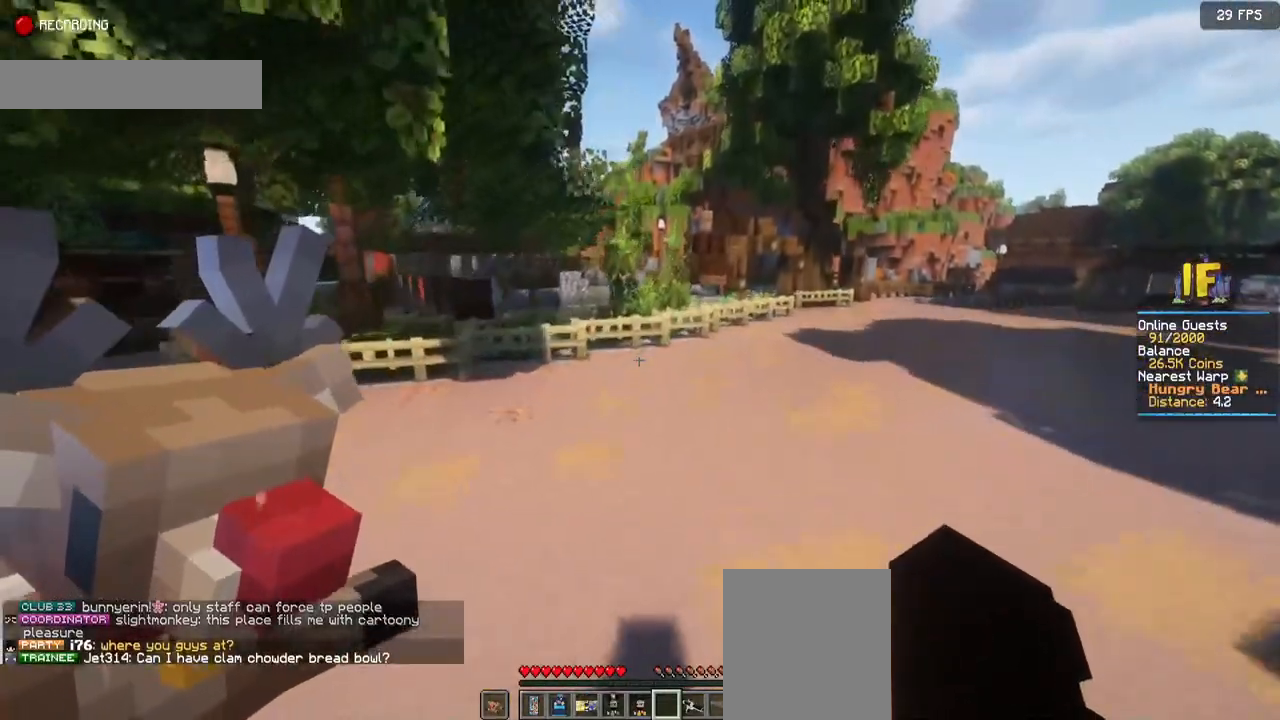
{"keys": ["d", "space", "w"], "mouse": [], "events": []}
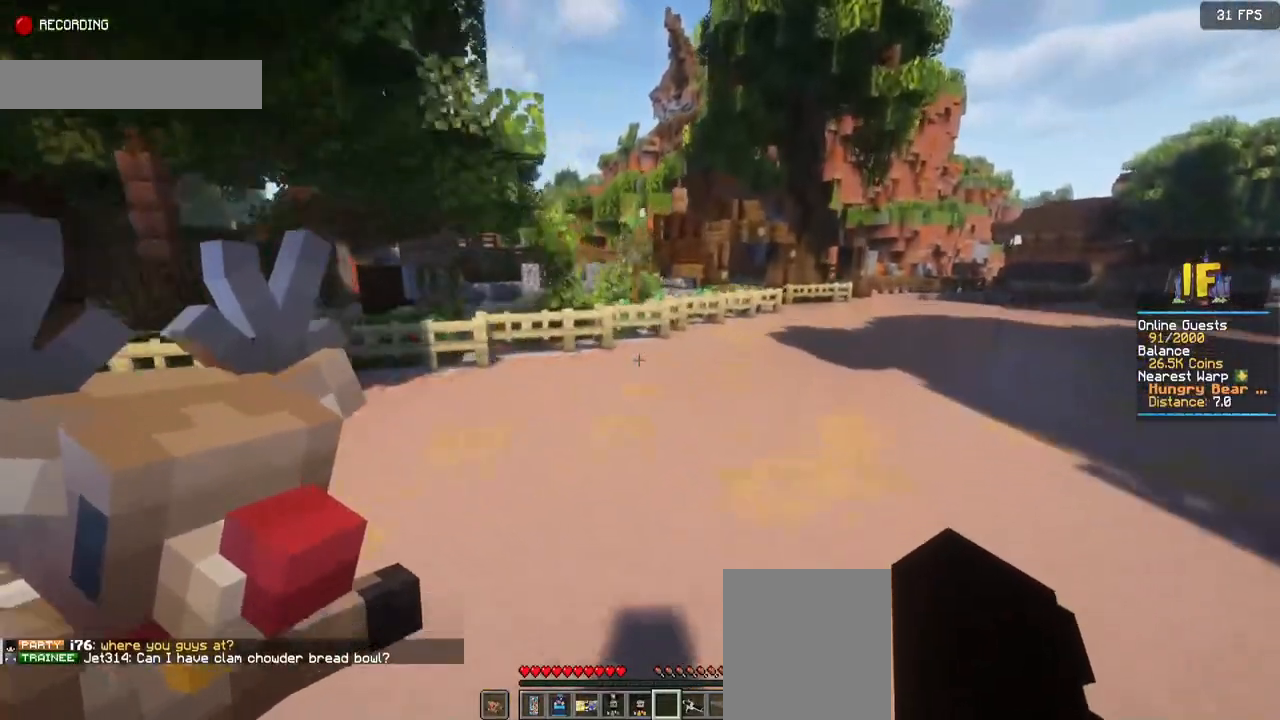
{"keys": ["d", "space", "w"], "mouse": [], "events": []}
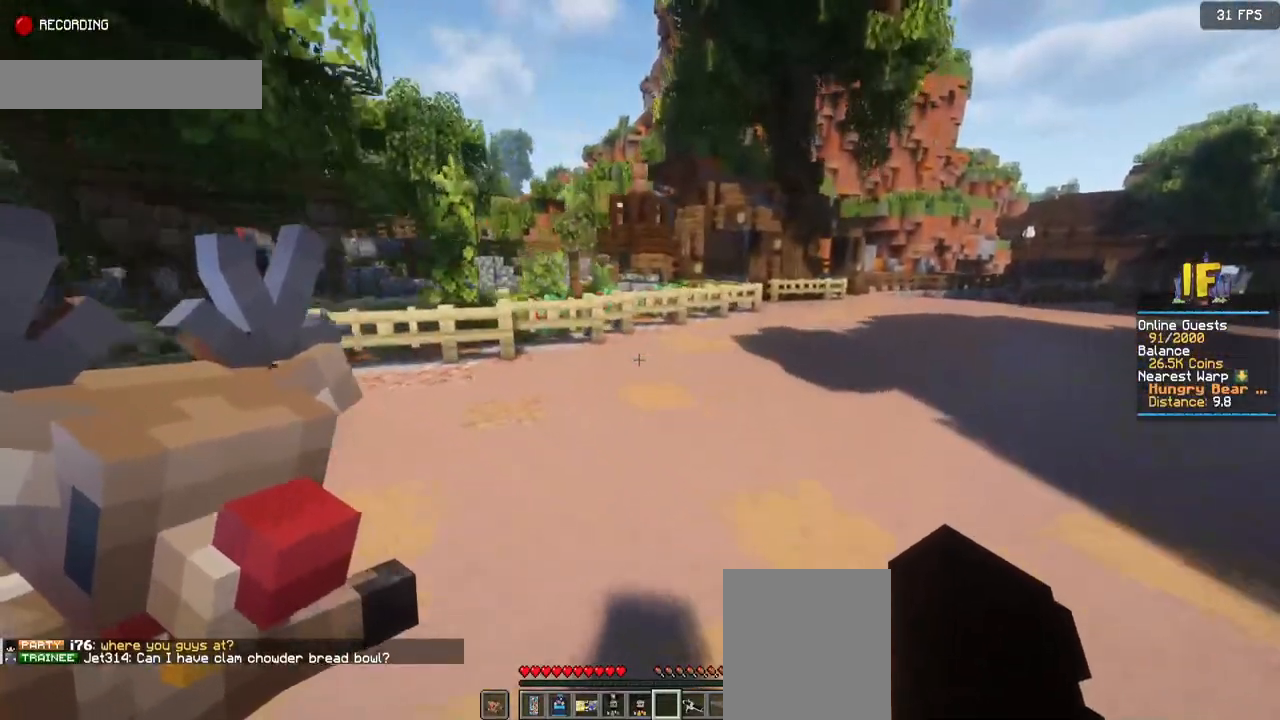
{"keys": ["d", "space", "w"], "mouse": [], "events": []}
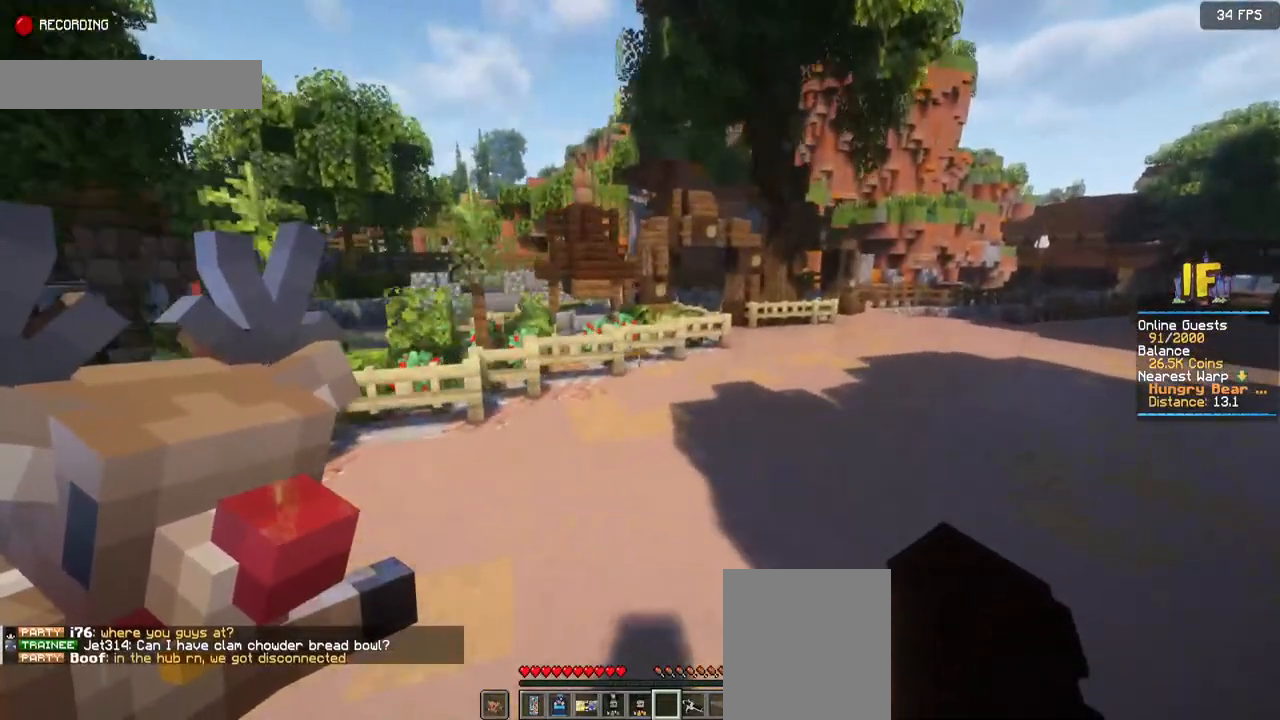
{"keys": ["d", "space", "w"], "mouse": [], "events": []}
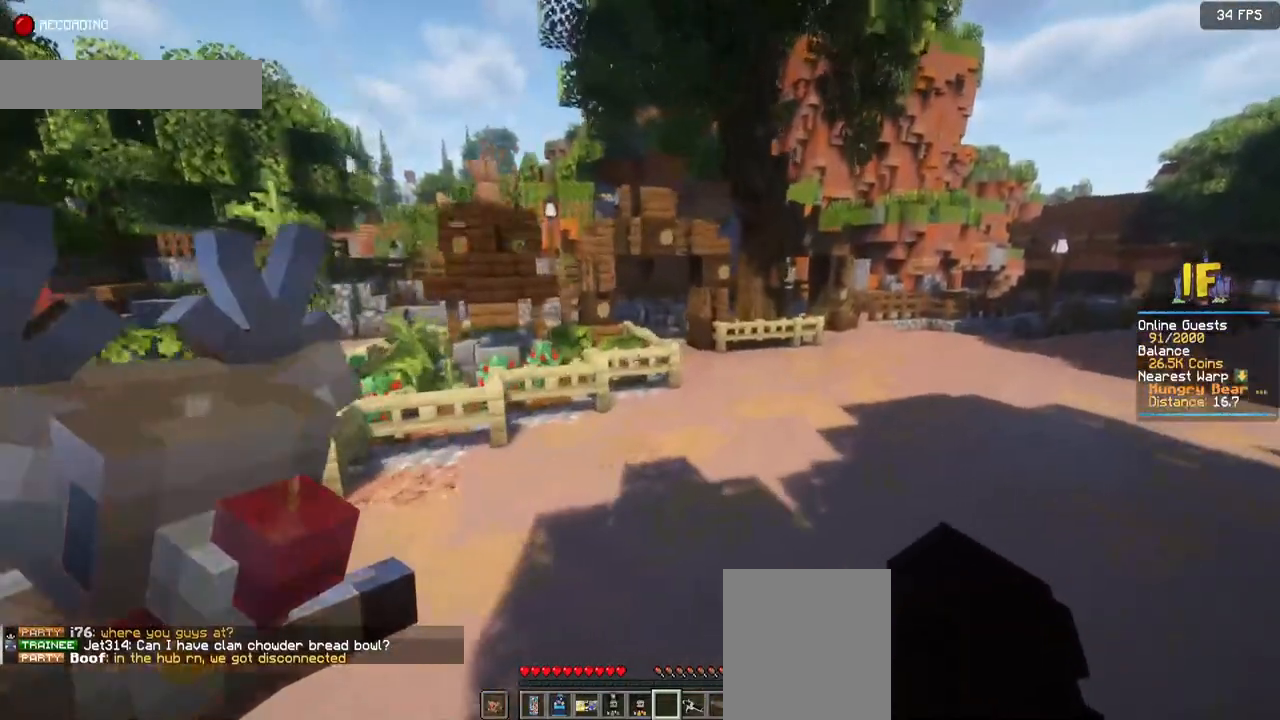
{"keys": ["d", "space", "w"], "mouse": [], "events": []}
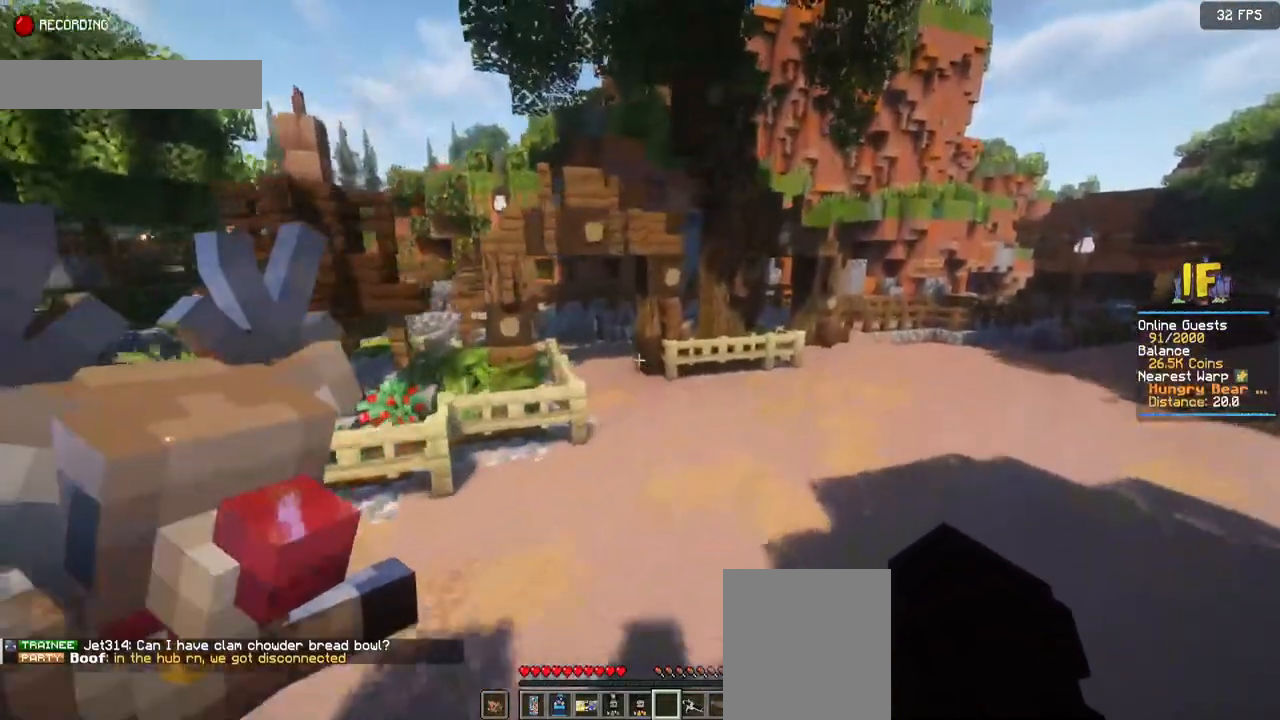
{"keys": ["d", "space", "w"], "mouse": [], "events": []}
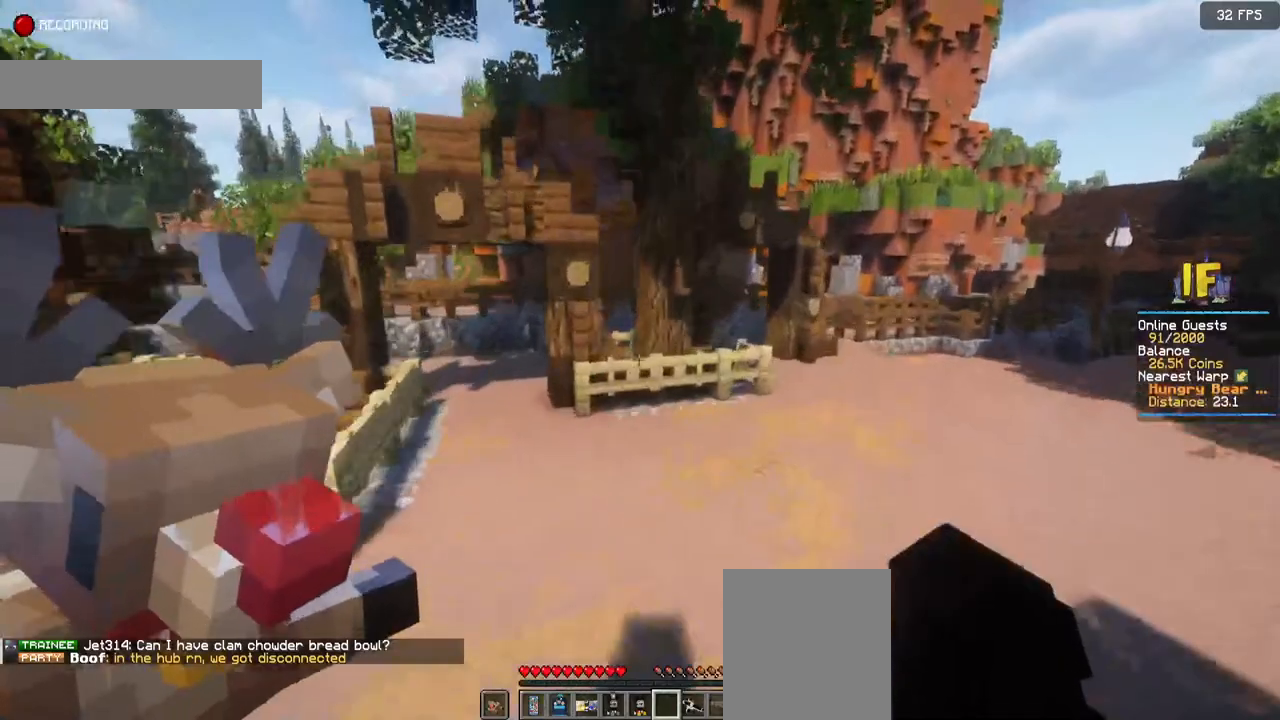
{"keys": ["d", "space", "w"], "mouse": [], "events": []}
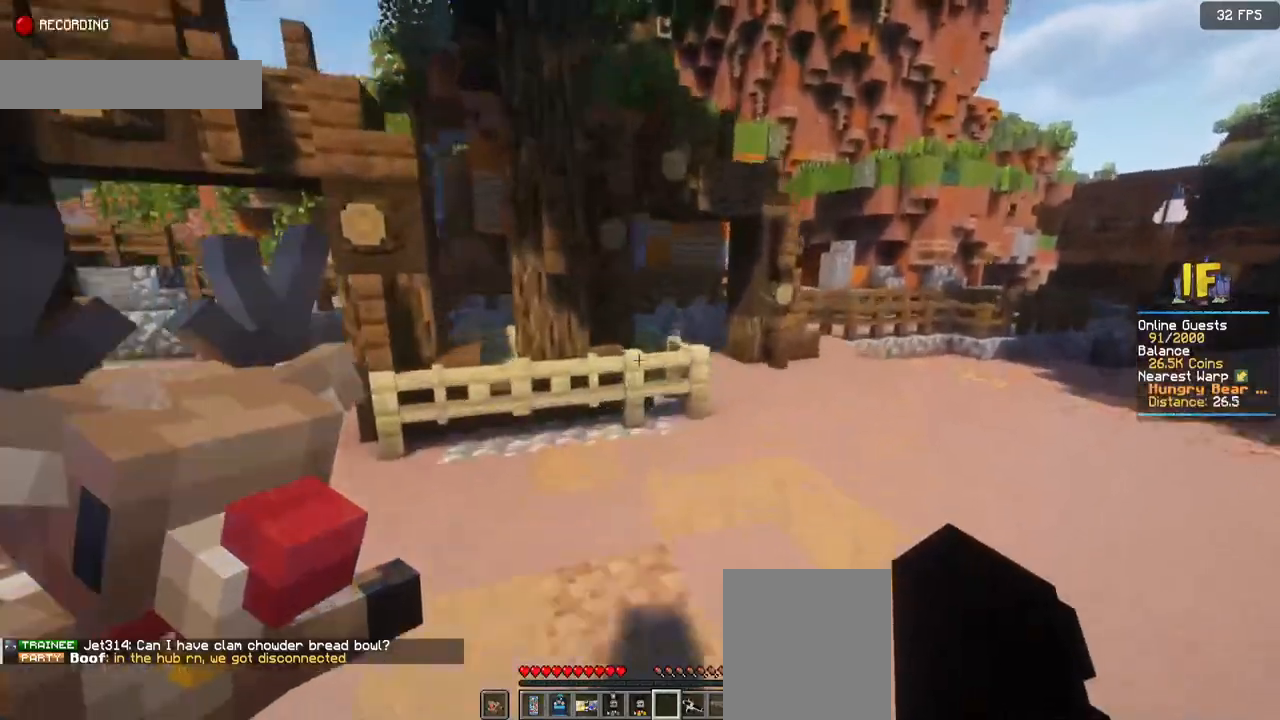
{"keys": ["d", "space", "w"], "mouse": [], "events": []}
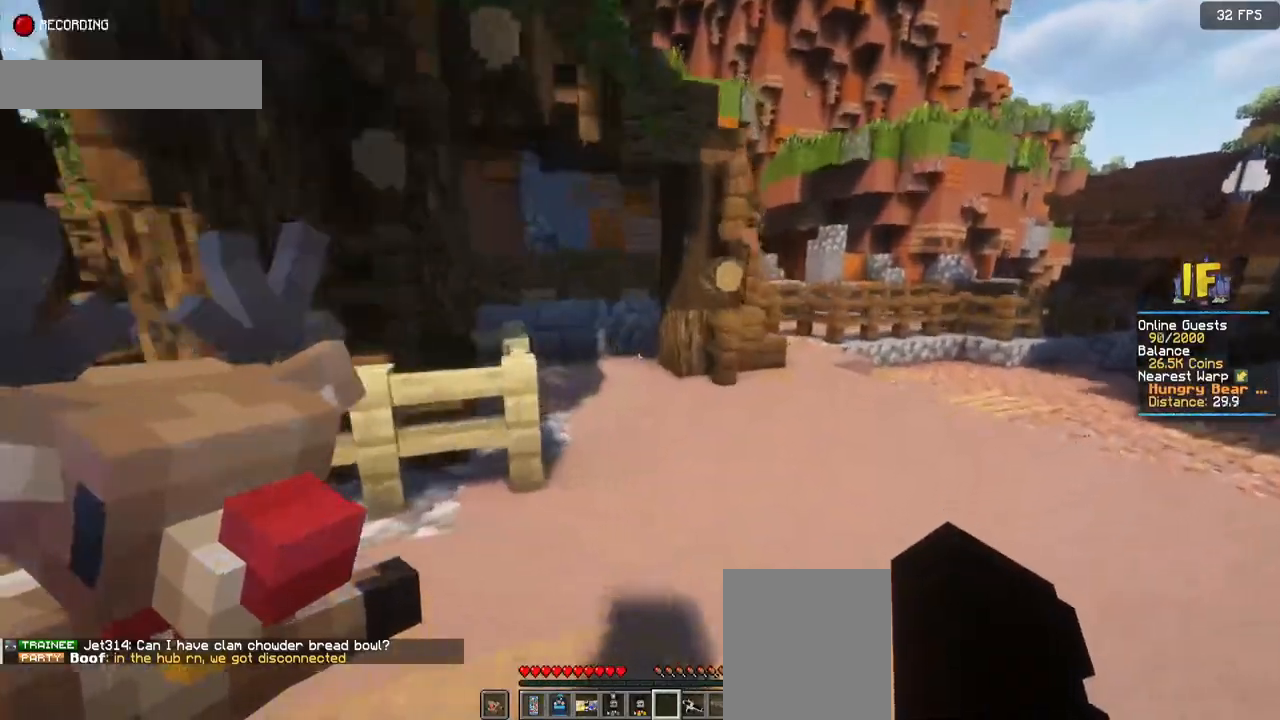
{"keys": ["a", "space", "w"], "mouse": [], "events": [[184, "w", "up"], [217, "d", "up"], [367, "w", "down"], [484, "a", "down"]]}
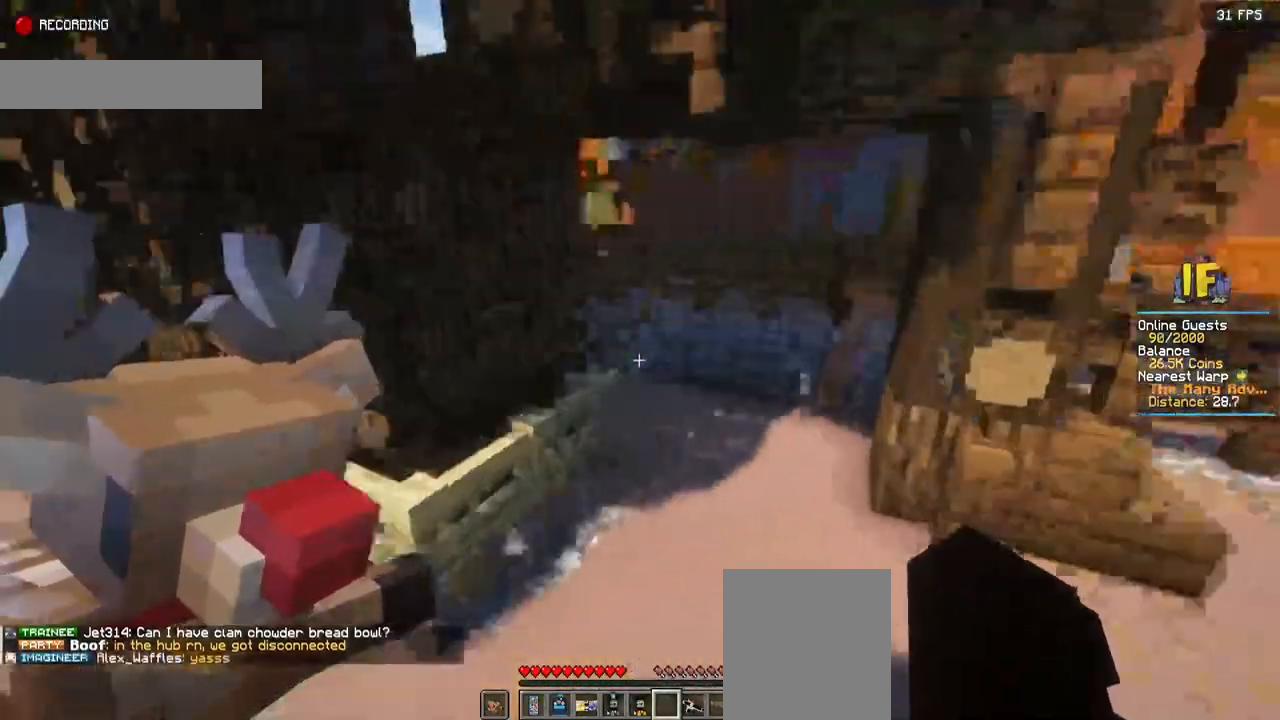
{"keys": ["a", "space", "w"], "mouse": [], "events": []}
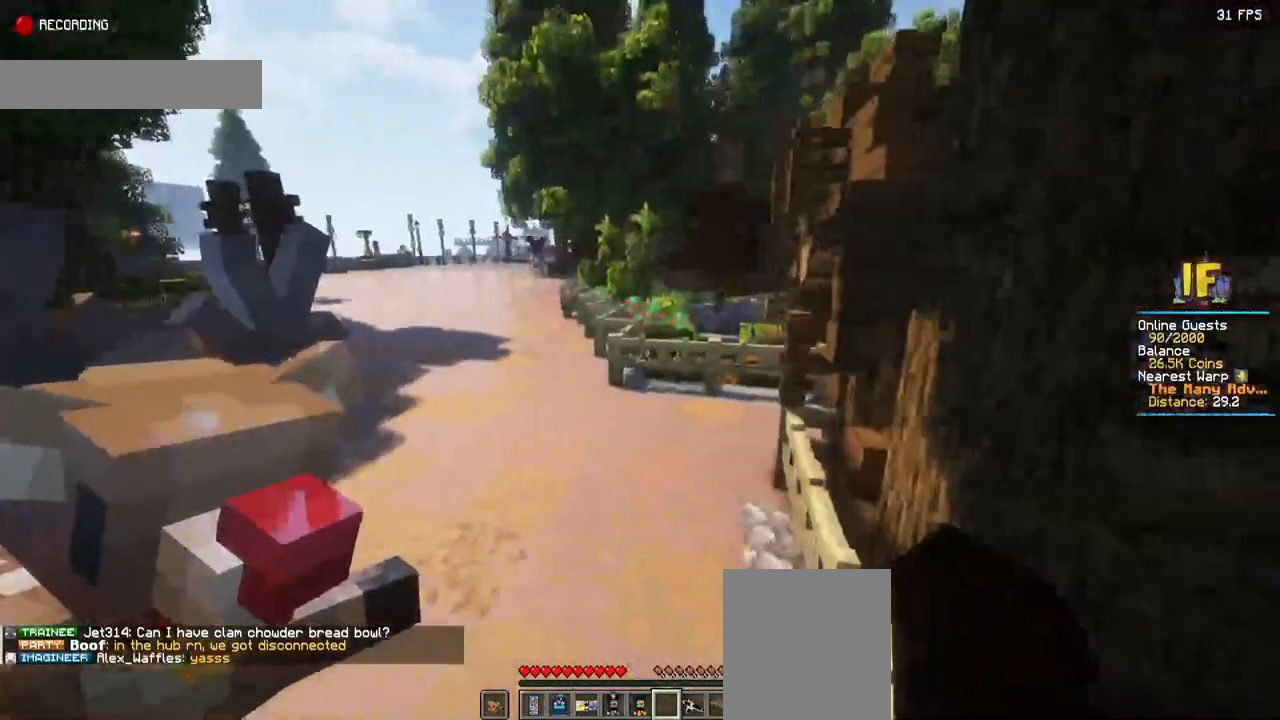
{"keys": ["space", "w"], "mouse": [], "events": [[300, "a", "up"]]}
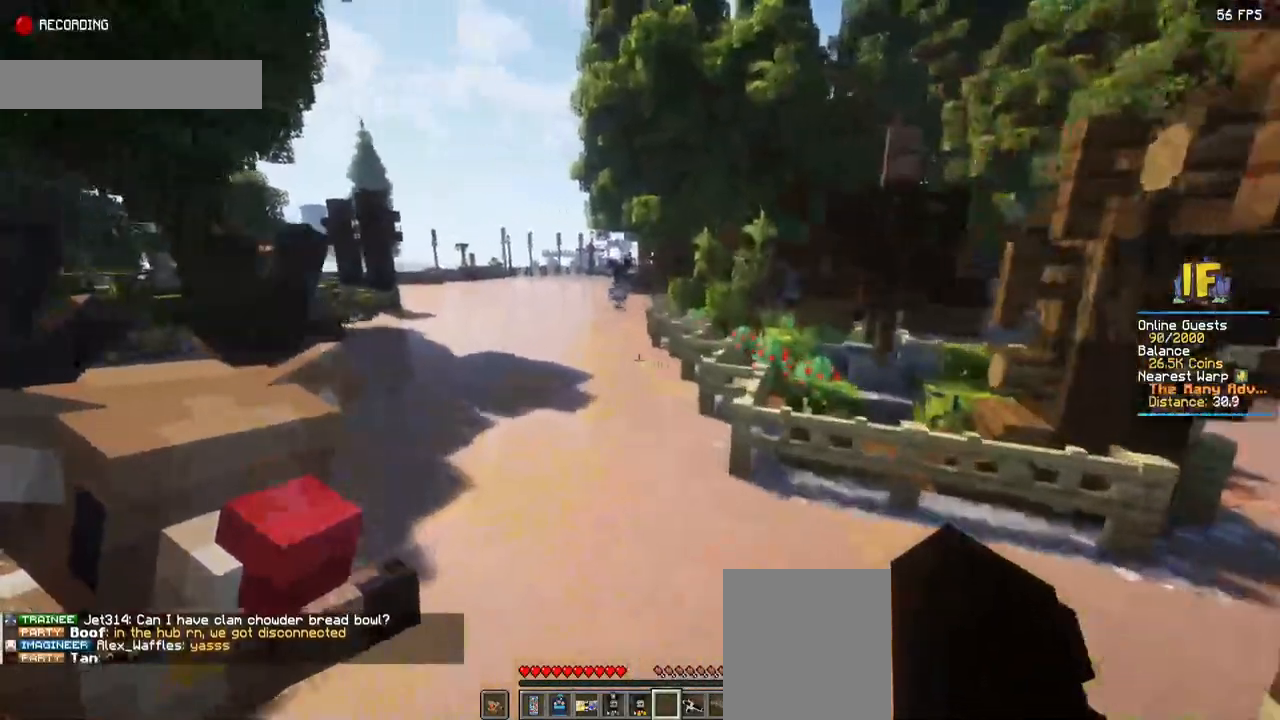
{"keys": ["space", "w"], "mouse": [], "events": []}
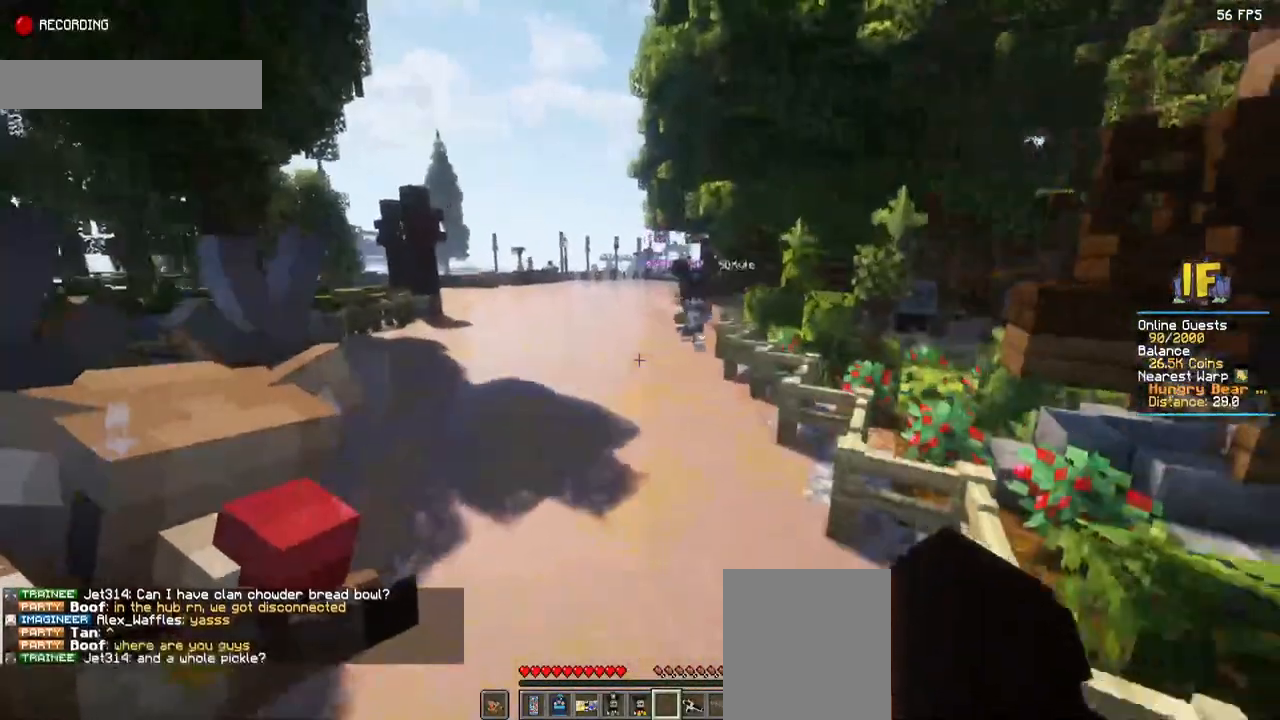
{"keys": ["space", "w"], "mouse": [], "events": []}
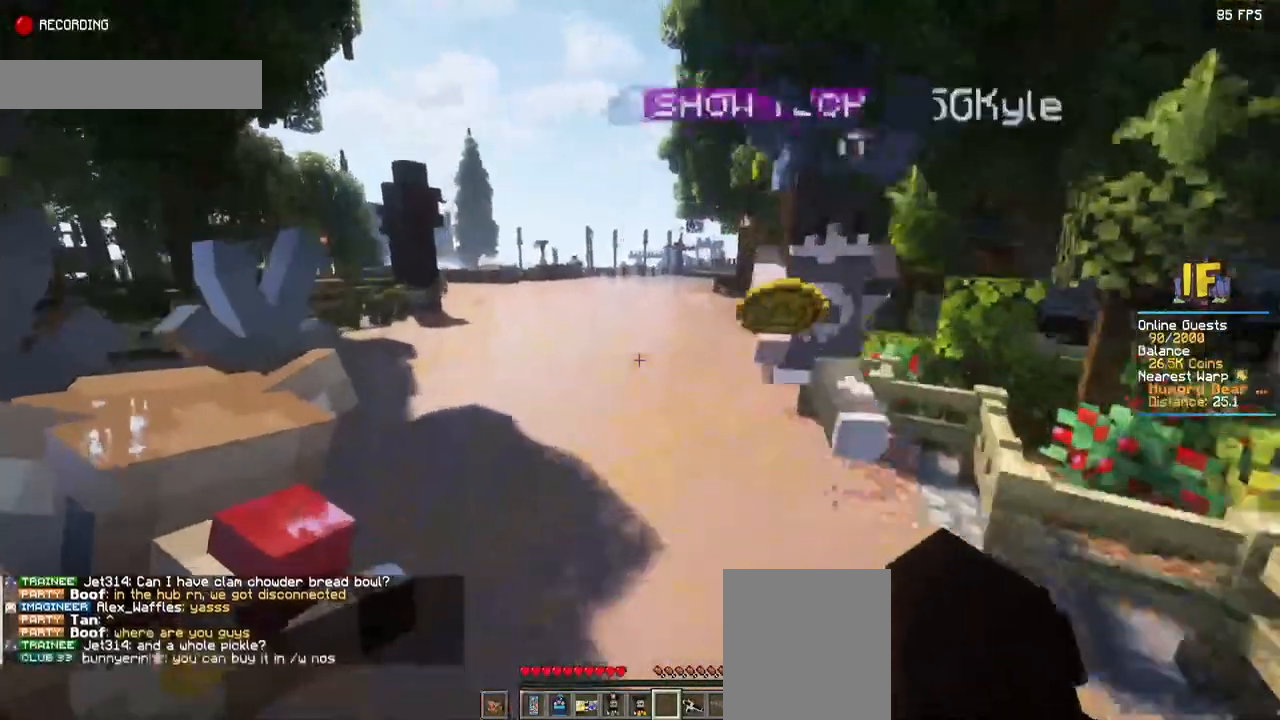
{"keys": ["a", "space", "w"], "mouse": [], "events": [[450, "a", "down"]]}
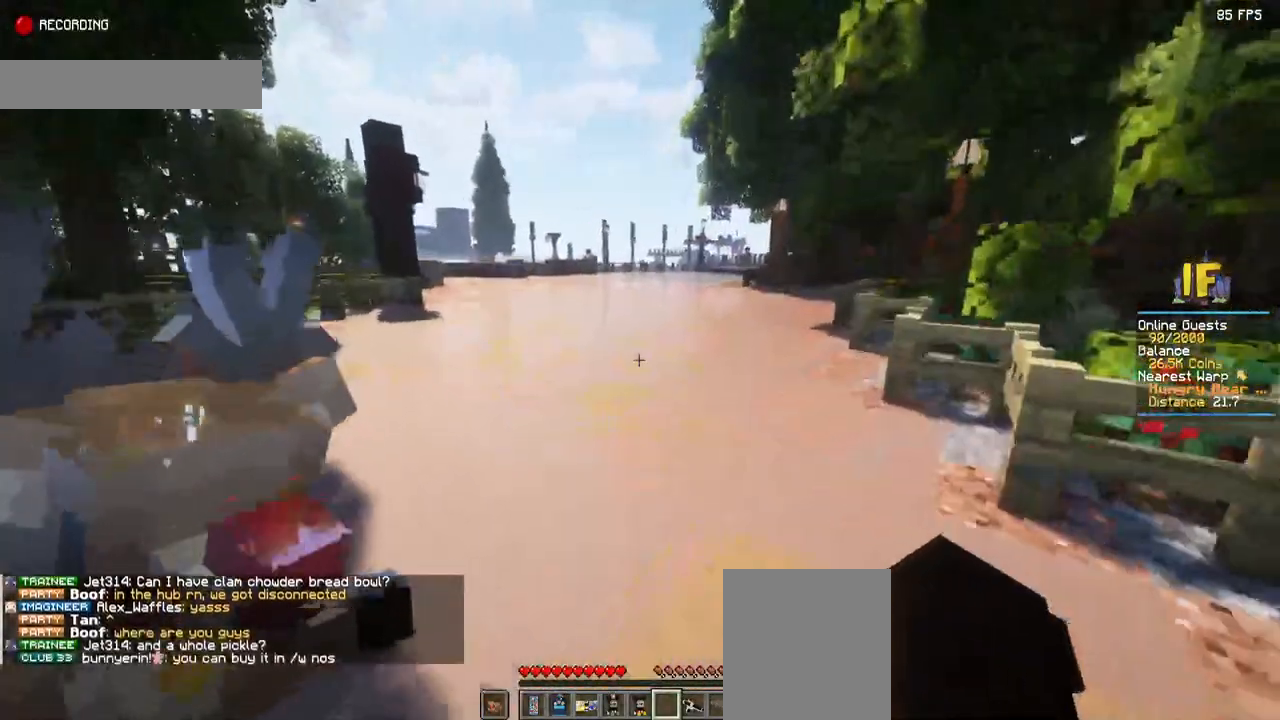
{"keys": ["a", "space", "w"], "mouse": [], "events": []}
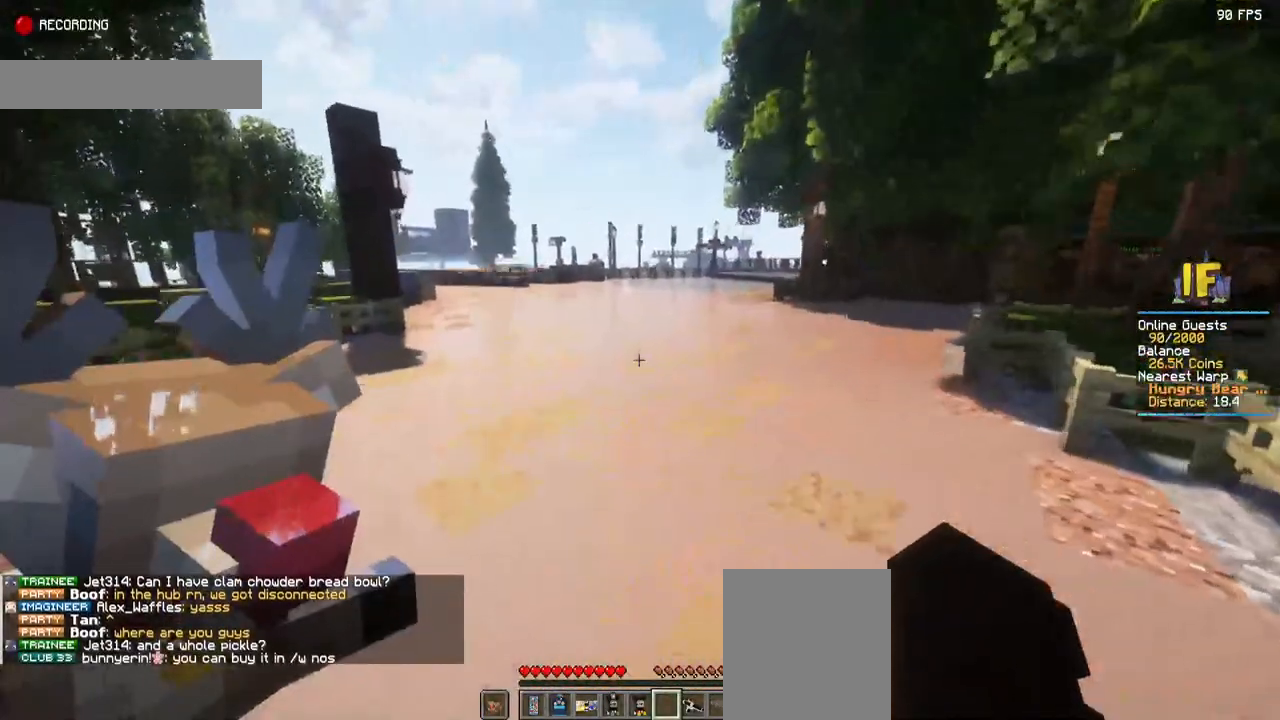
{"keys": ["a", "space", "w"], "mouse": [], "events": []}